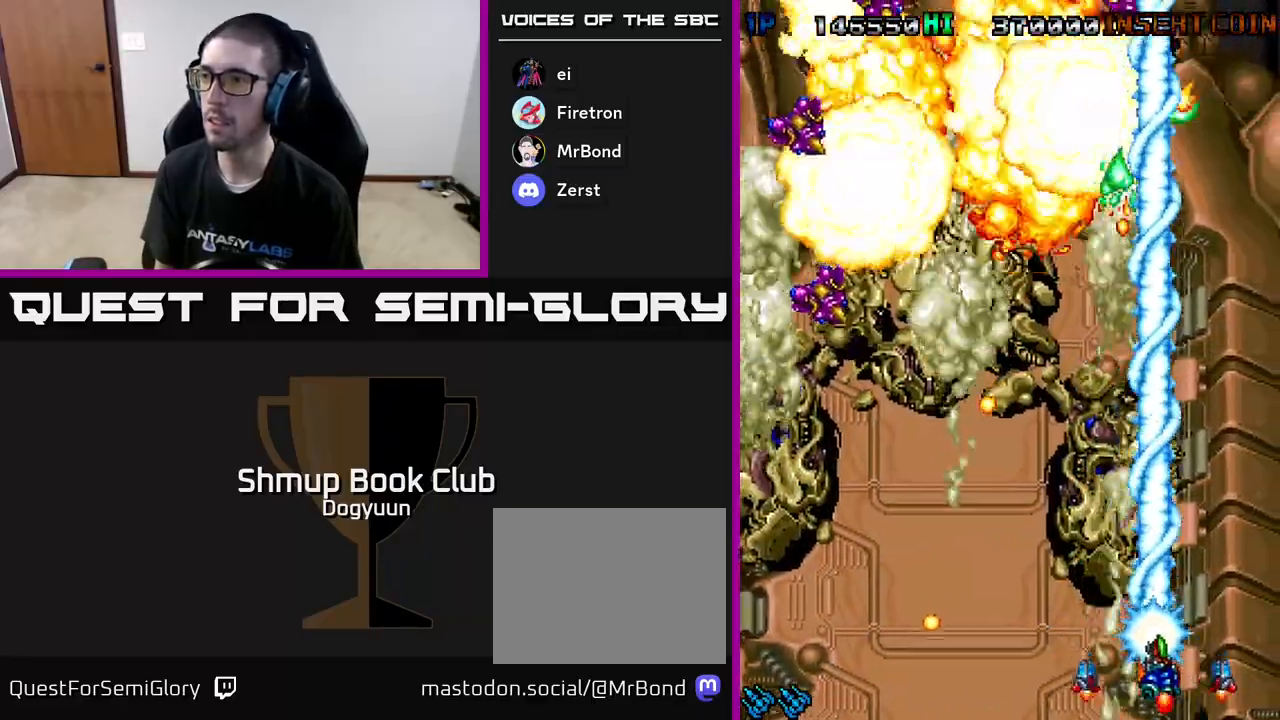
Gameplay with a controller (Xbox layout); each line is a JSON object with the inputs held at the frame after it. "events" lists button and stick changes between this image and that frame as [ms after this image, input, new state], when the widget could be followed in between. Not read: left_stick right_stick.
{"buttons": ["A", "DPAD_LEFT"], "events": [[33, "DPAD_DOWN", "up"], [50, "A", "down"], [67, "DPAD_UP", "down"], [133, "DPAD_LEFT", "down"], [167, "DPAD_UP", "up"], [200, "A", "up"], [250, "A", "down"], [367, "DPAD_UP", "down"], [400, "A", "up"], [450, "A", "down"], [500, "DPAD_UP", "up"]]}
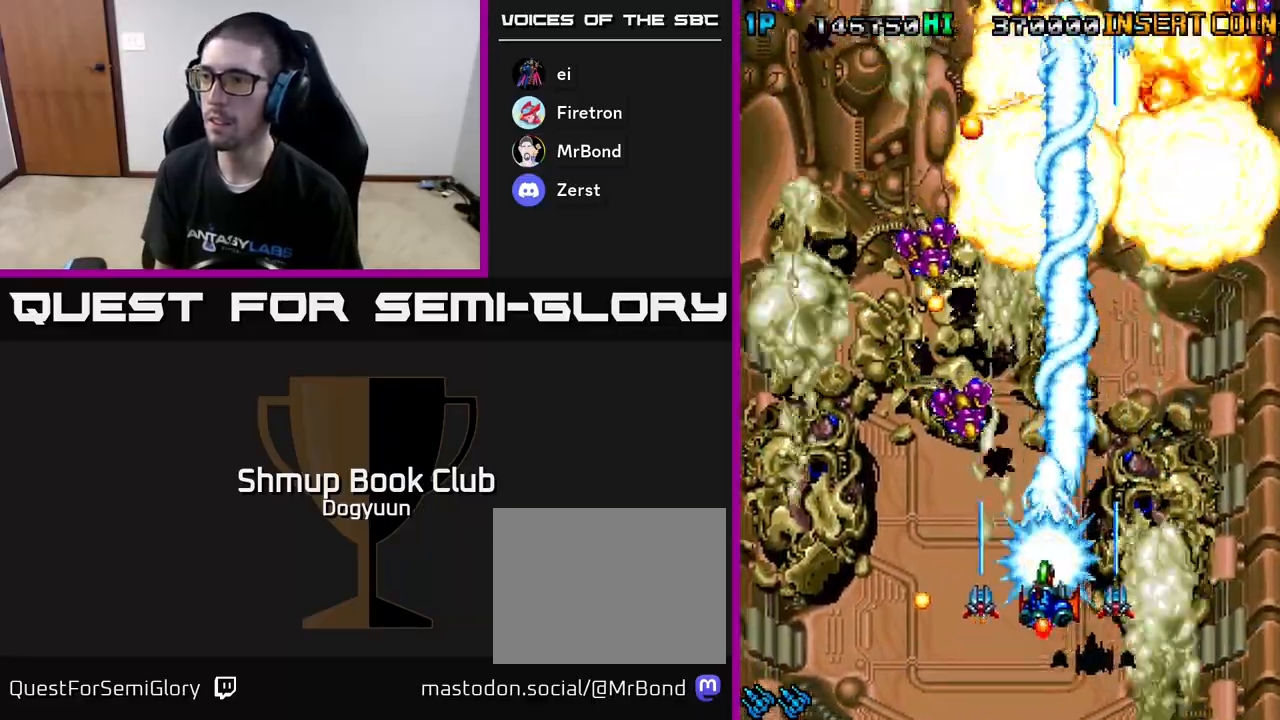
{"buttons": ["A", "DPAD_LEFT"], "events": [[67, "DPAD_DOWN", "down"], [100, "A", "up"], [167, "A", "down"], [250, "DPAD_DOWN", "up"], [333, "A", "up"], [400, "A", "down"]]}
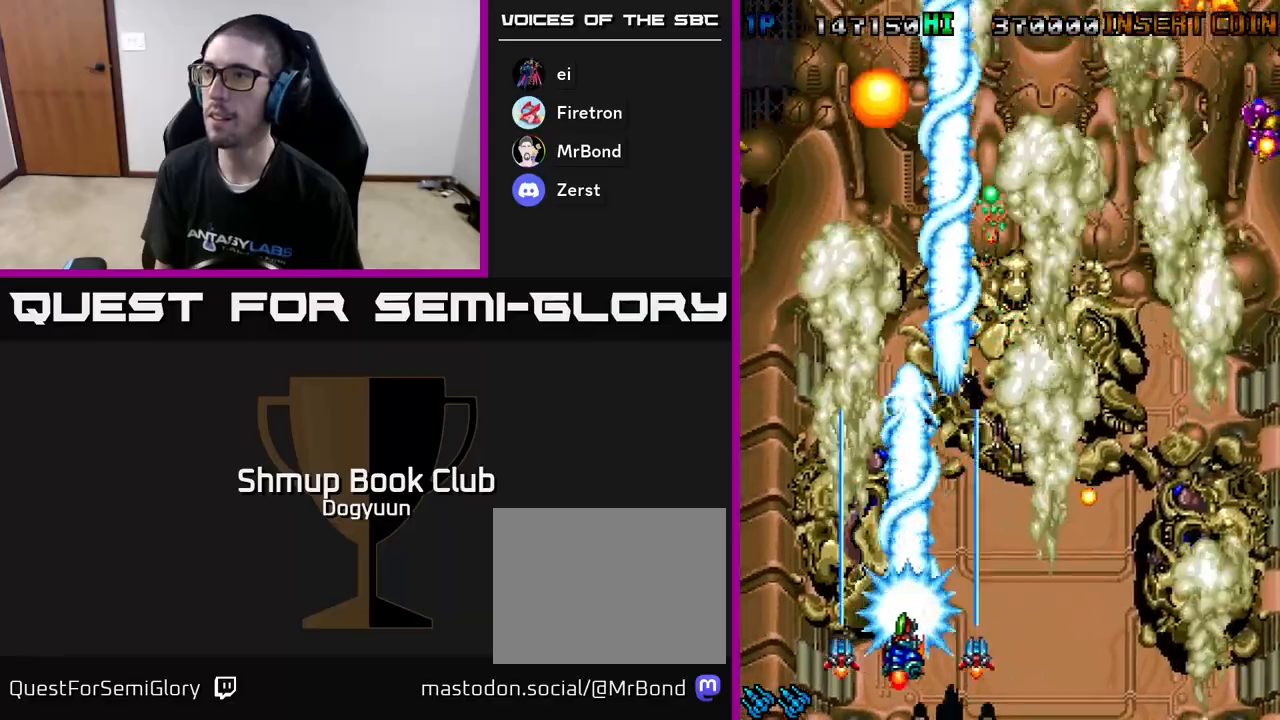
{"buttons": ["DPAD_RIGHT"], "events": [[50, "A", "up"], [100, "A", "down"], [267, "A", "up"], [267, "DPAD_LEFT", "up"], [267, "DPAD_UP", "down"], [300, "DPAD_RIGHT", "down"], [300, "DPAD_UP", "up"], [317, "A", "down"], [467, "A", "up"]]}
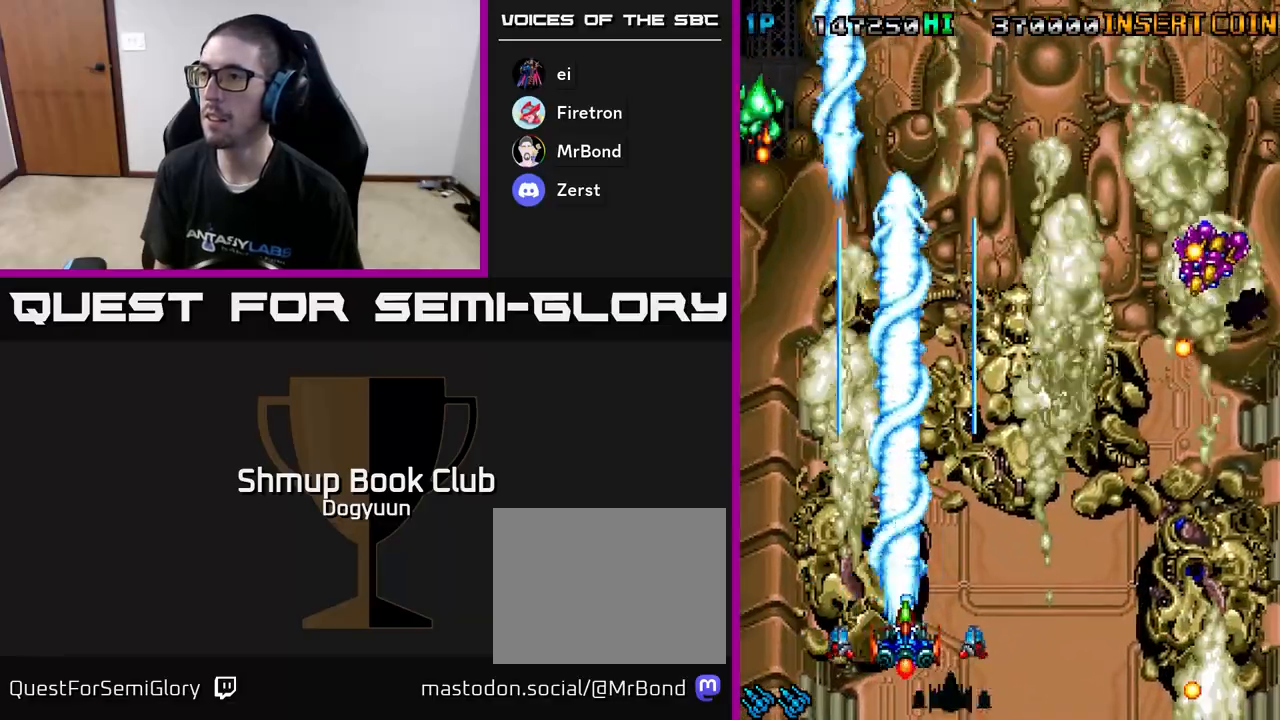
{"buttons": ["A", "DPAD_DOWN", "DPAD_RIGHT"], "events": [[17, "A", "down"], [167, "A", "up"], [217, "A", "down"], [383, "A", "up"], [417, "DPAD_DOWN", "down"], [433, "A", "down"]]}
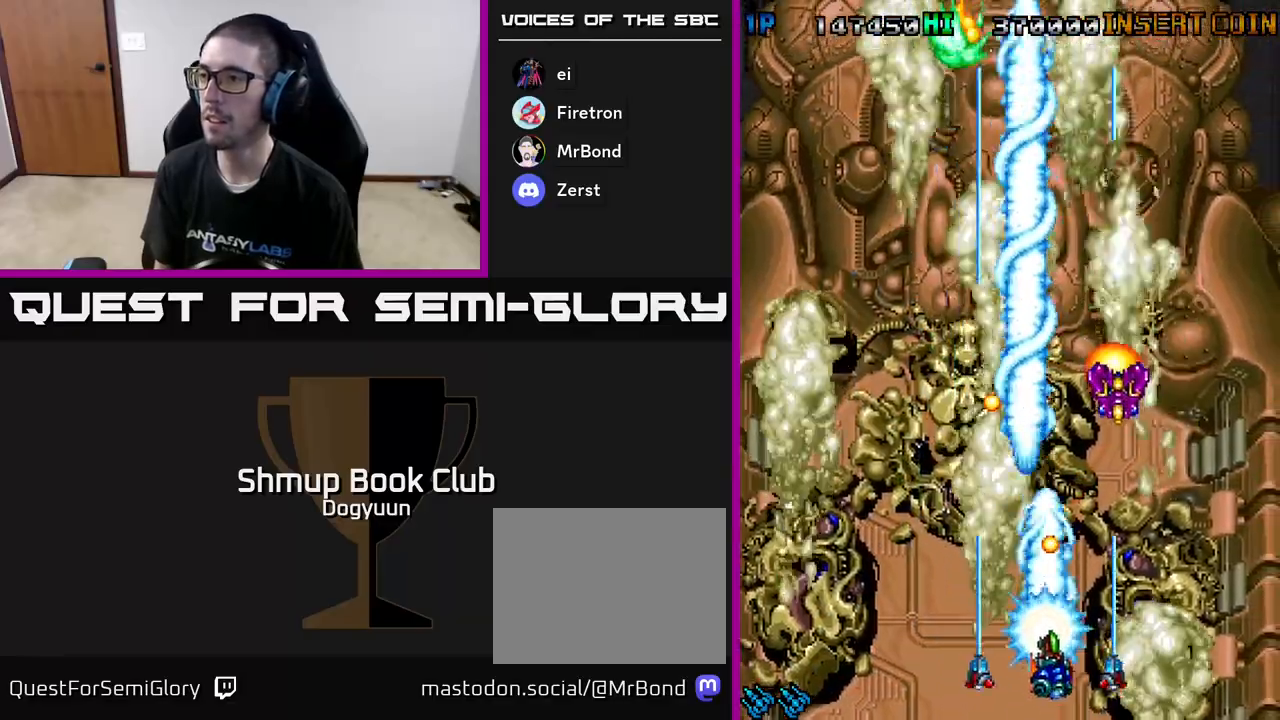
{"buttons": ["A", "DPAD_RIGHT"], "events": [[117, "A", "up"], [167, "A", "down"], [233, "DPAD_DOWN", "up"], [333, "A", "up"], [367, "A", "down"]]}
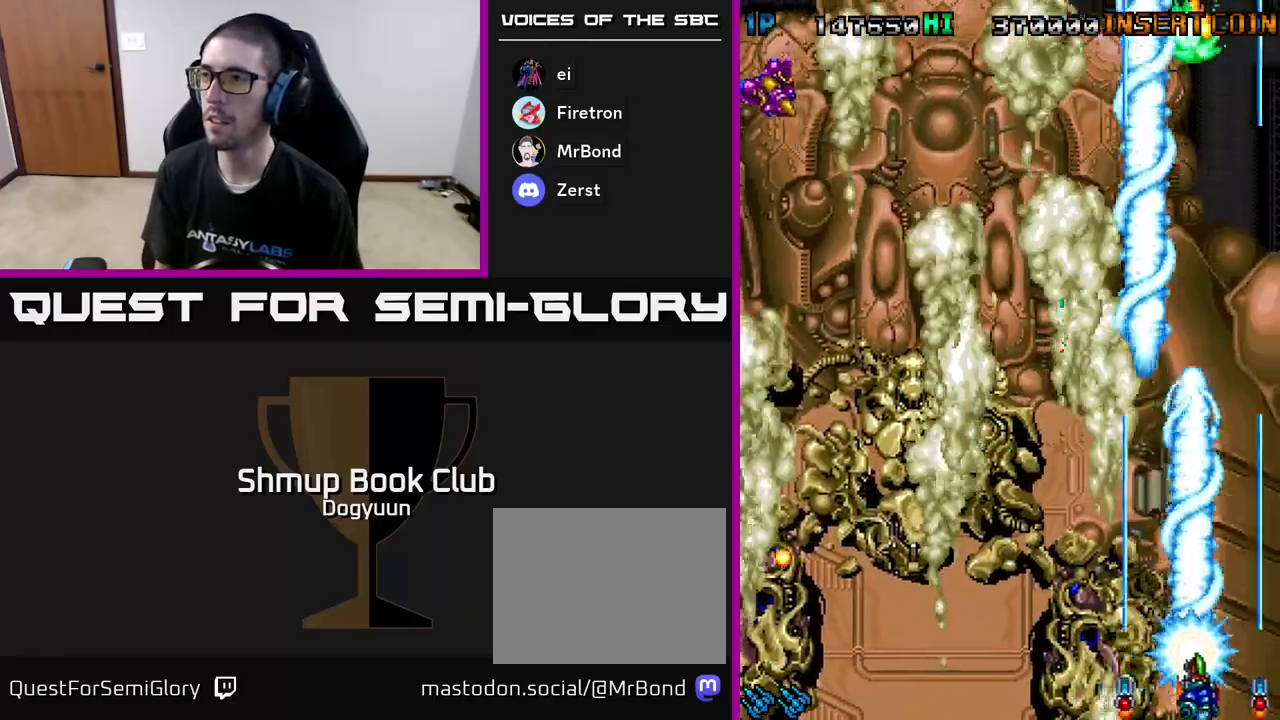
{"buttons": ["DPAD_LEFT"], "events": [[33, "DPAD_UP", "down"], [50, "A", "up"], [83, "A", "down"], [117, "DPAD_RIGHT", "up"], [167, "DPAD_LEFT", "down"], [217, "DPAD_UP", "up"], [250, "A", "up"], [300, "A", "down"], [450, "A", "up"]]}
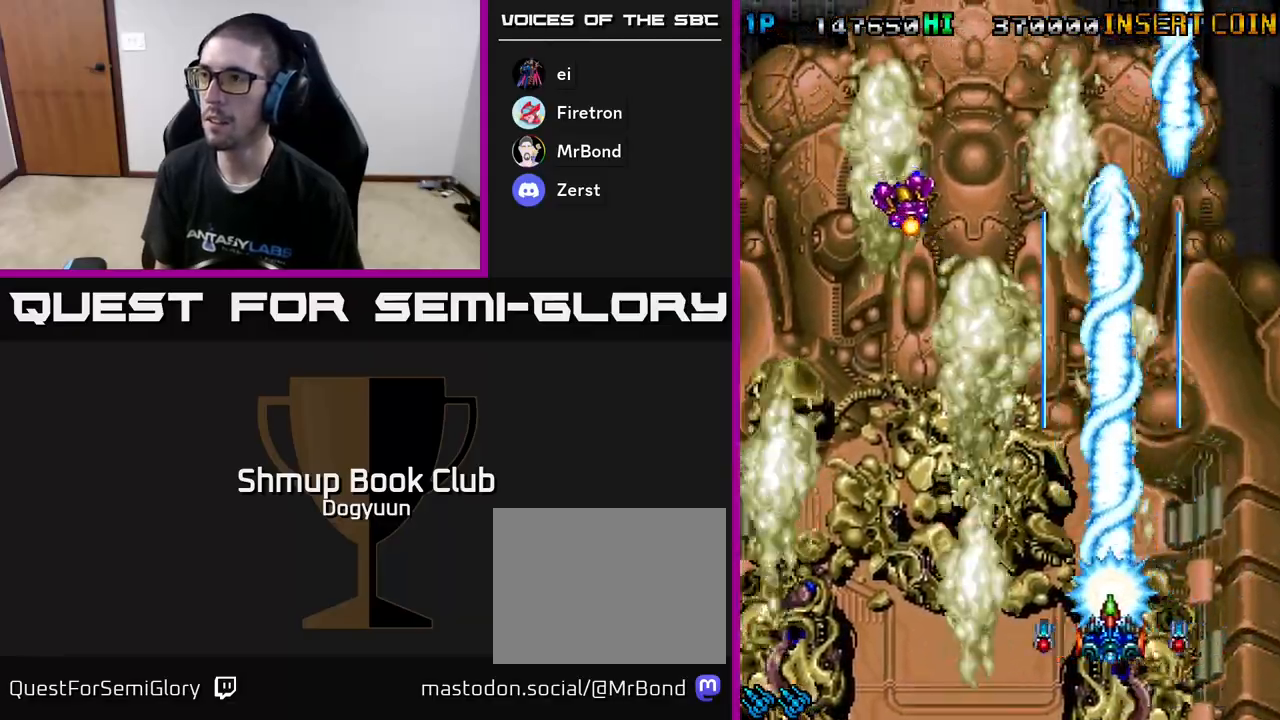
{"buttons": ["A", "DPAD_LEFT"], "events": [[17, "A", "down"], [167, "A", "up"], [217, "A", "down"], [383, "A", "up"], [433, "A", "down"]]}
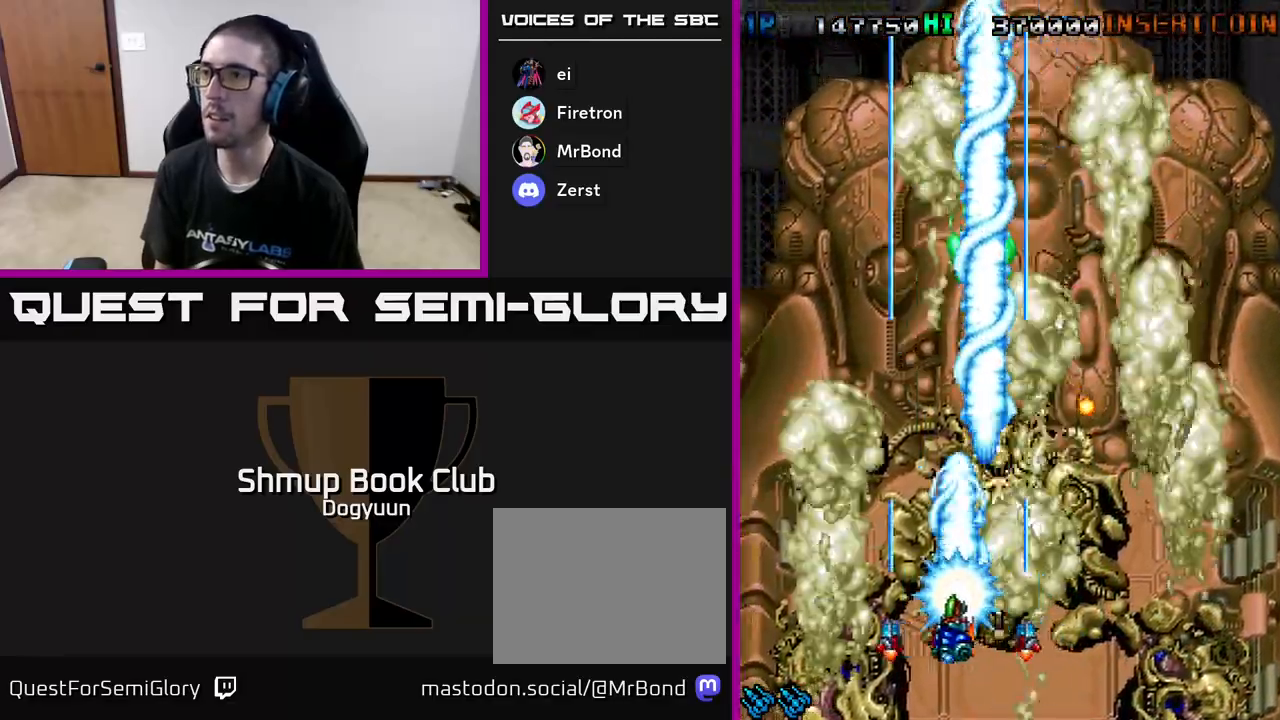
{"buttons": [], "events": [[117, "A", "up"], [250, "DPAD_LEFT", "up"], [283, "DPAD_RIGHT", "down"], [467, "DPAD_RIGHT", "up"]]}
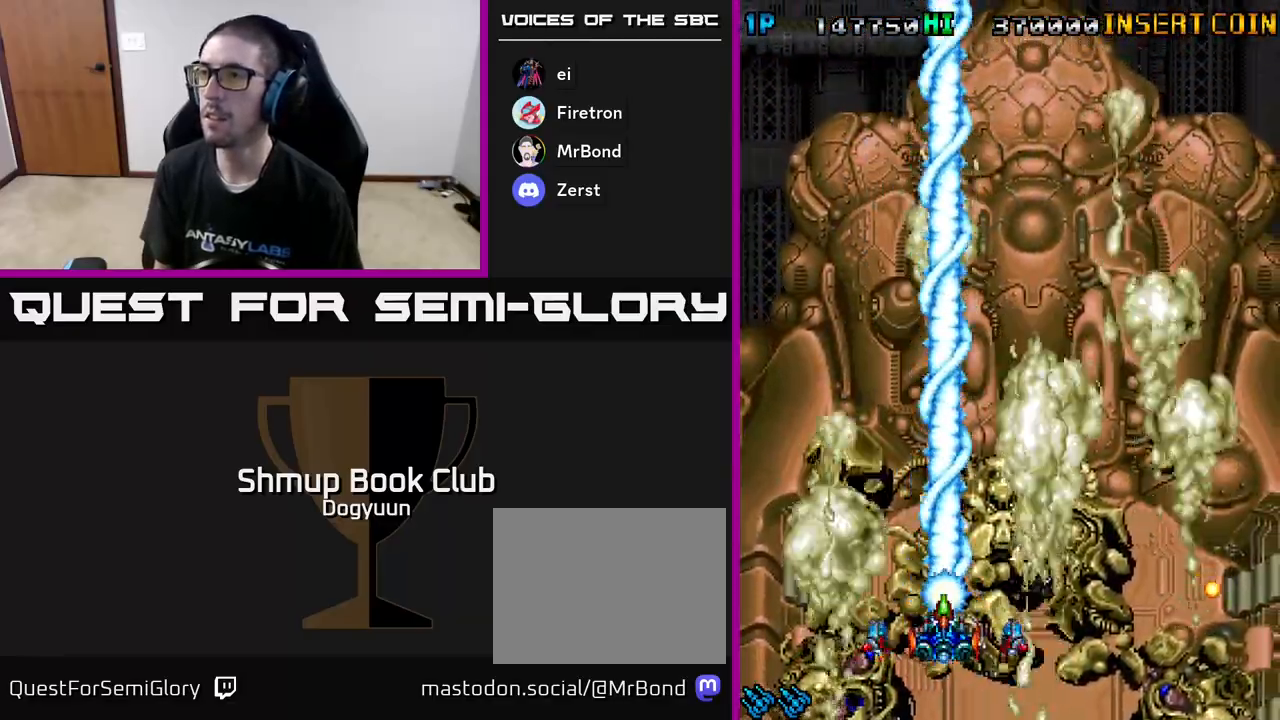
{"buttons": [], "events": []}
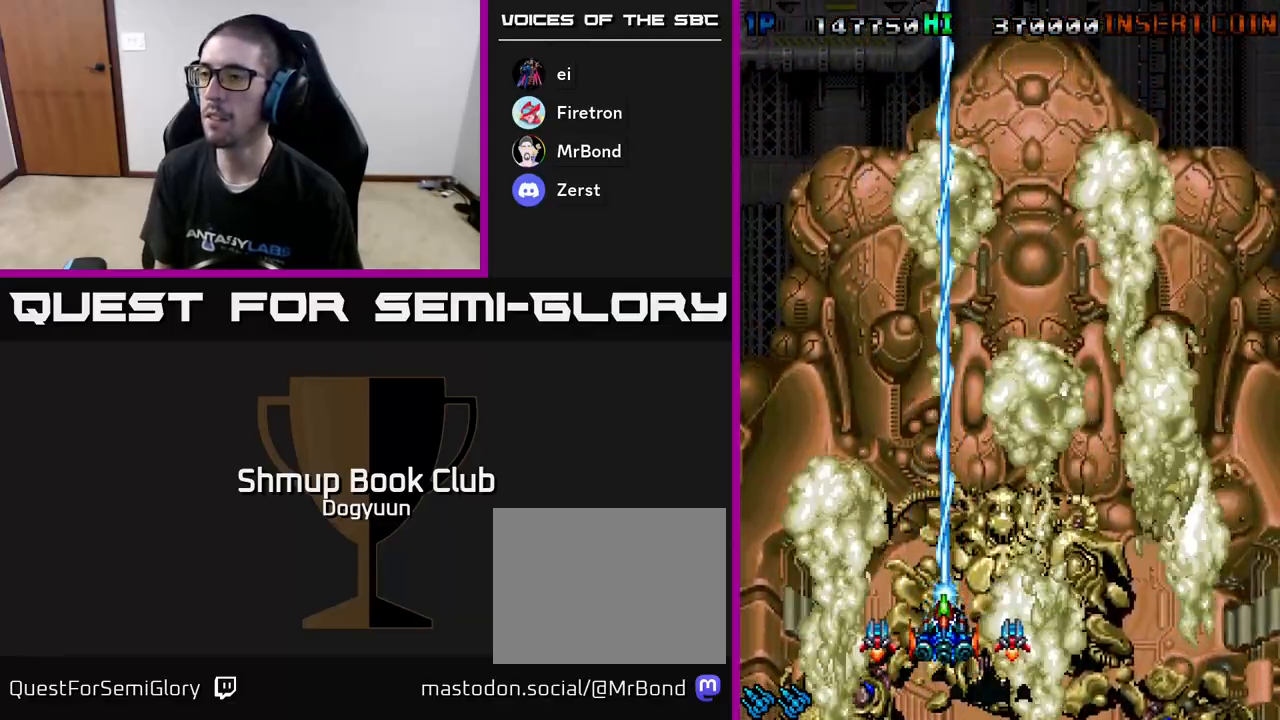
{"buttons": [], "events": []}
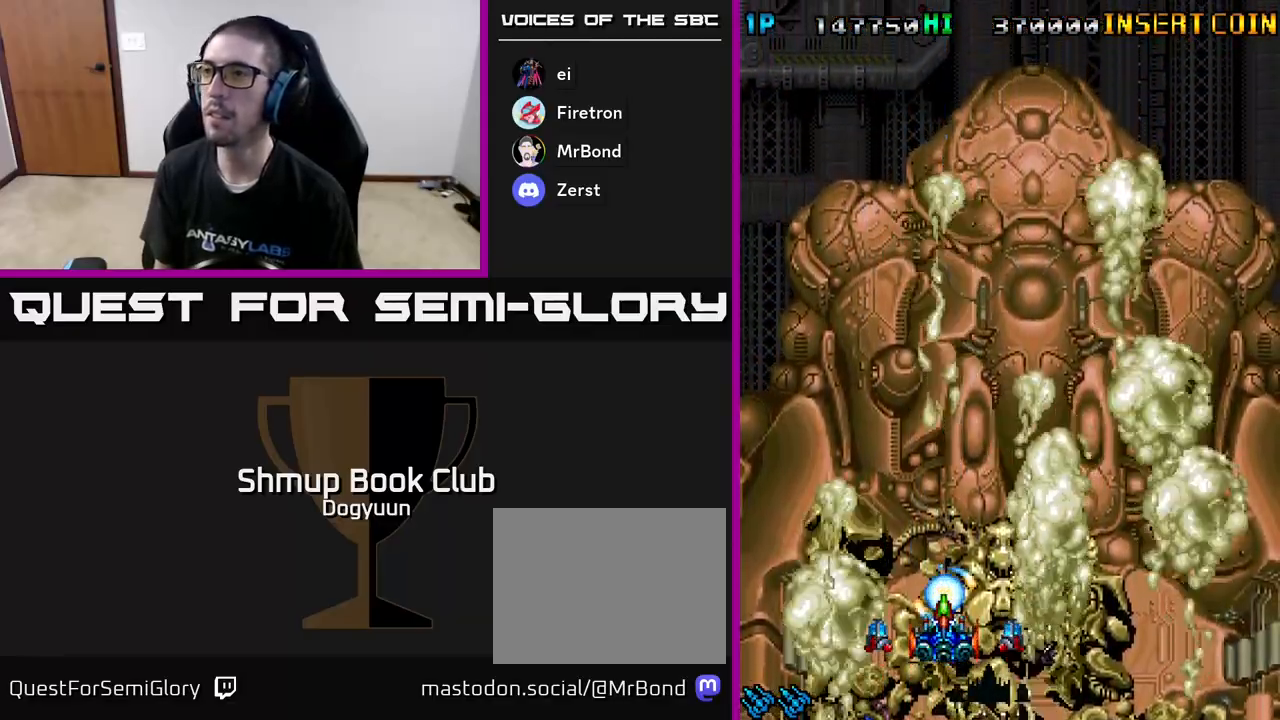
{"buttons": [], "events": []}
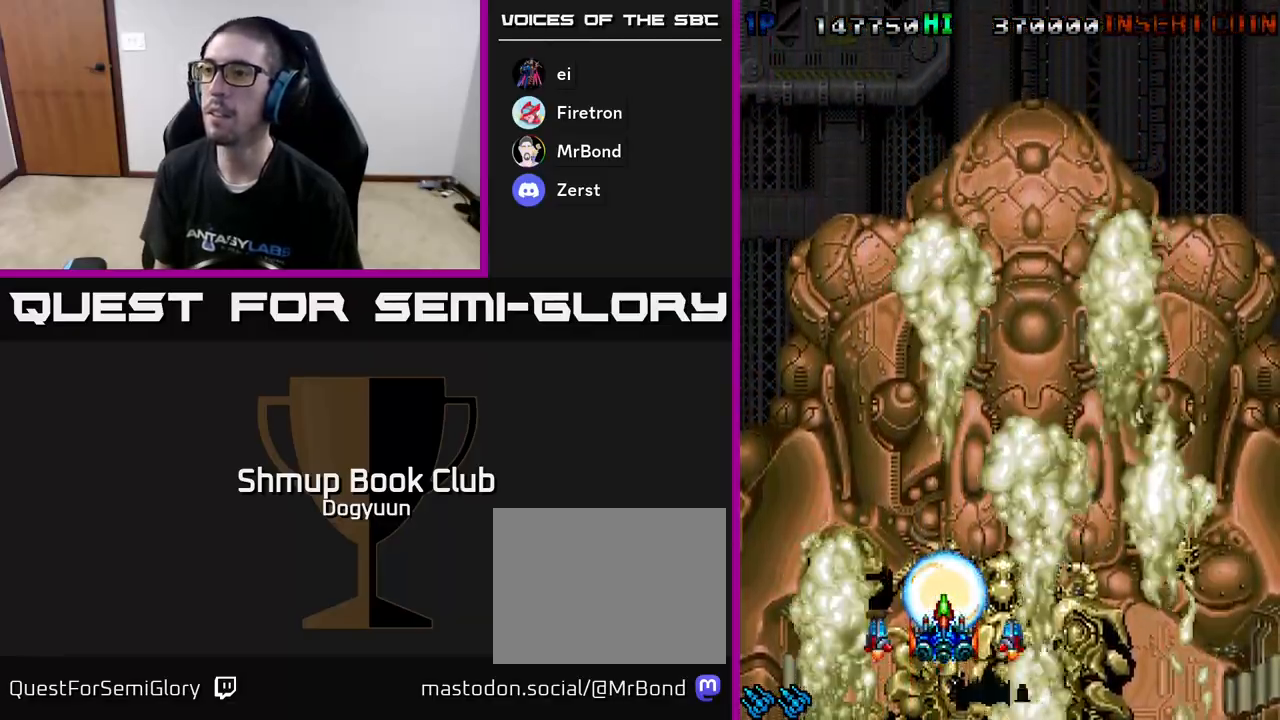
{"buttons": [], "events": [[183, "DPAD_UP", "down"], [367, "DPAD_RIGHT", "down"], [450, "DPAD_UP", "up"], [500, "DPAD_RIGHT", "up"]]}
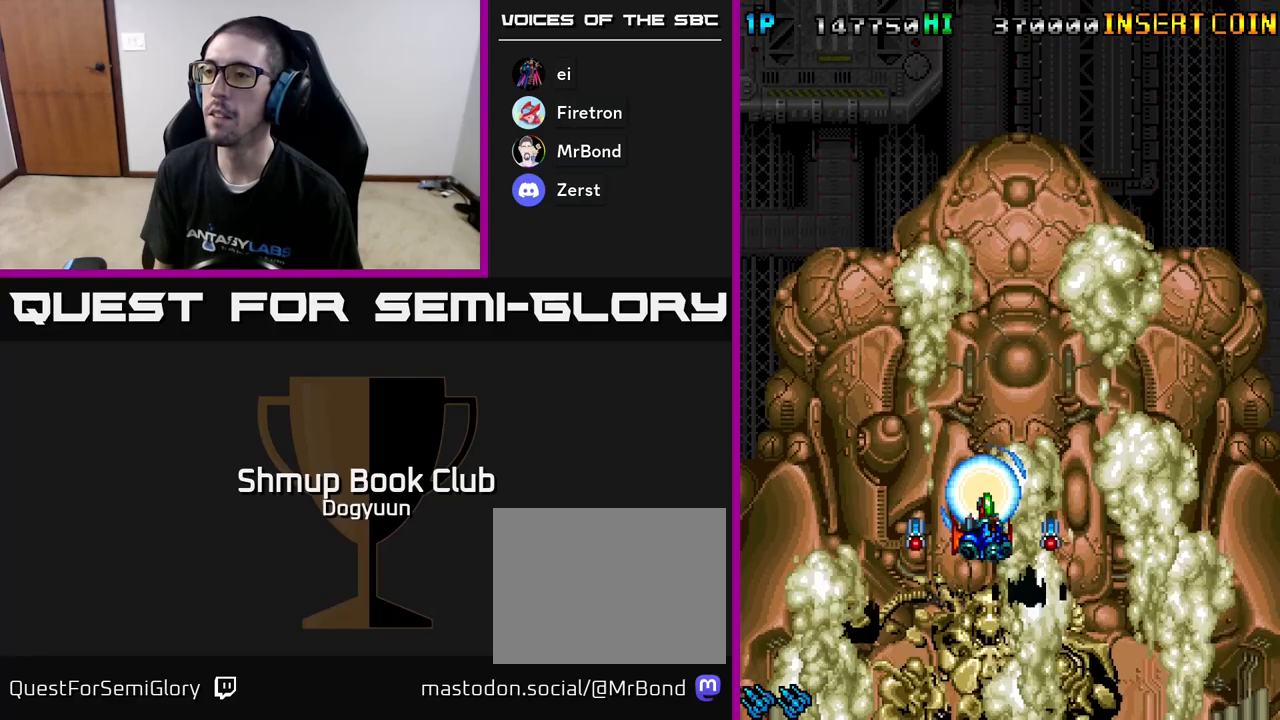
{"buttons": ["A"], "events": [[467, "A", "down"]]}
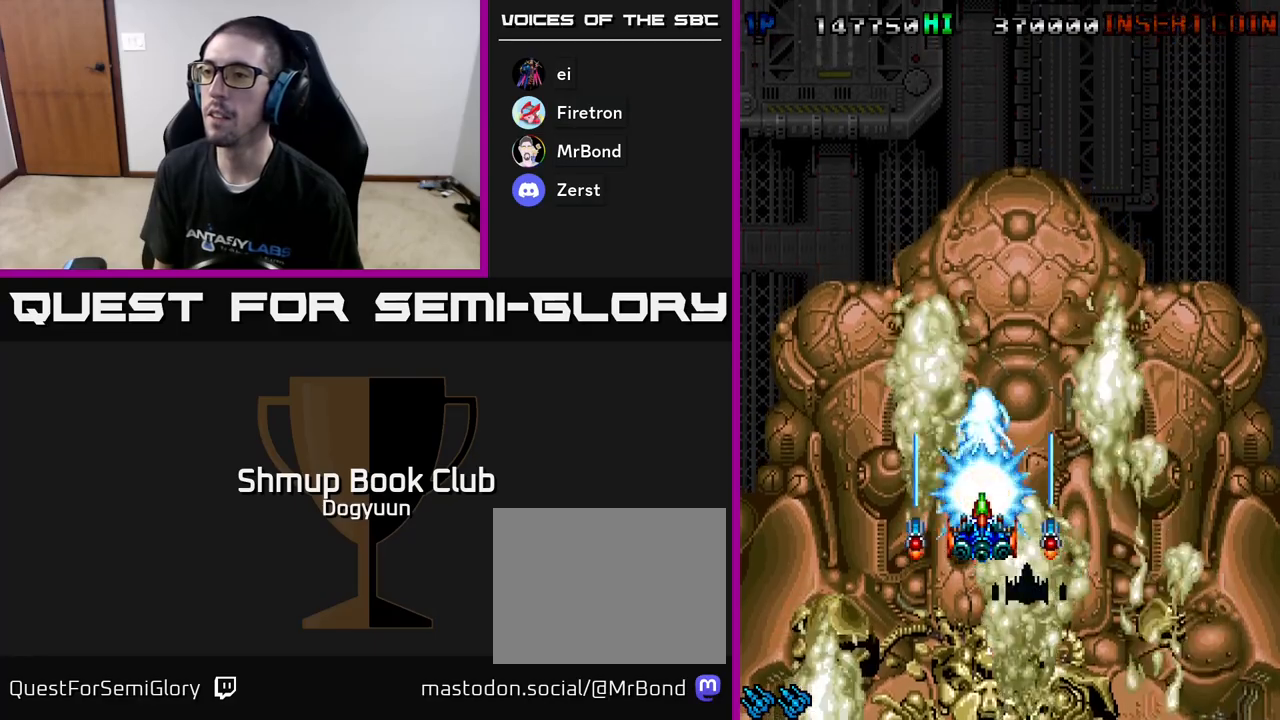
{"buttons": ["A"], "events": []}
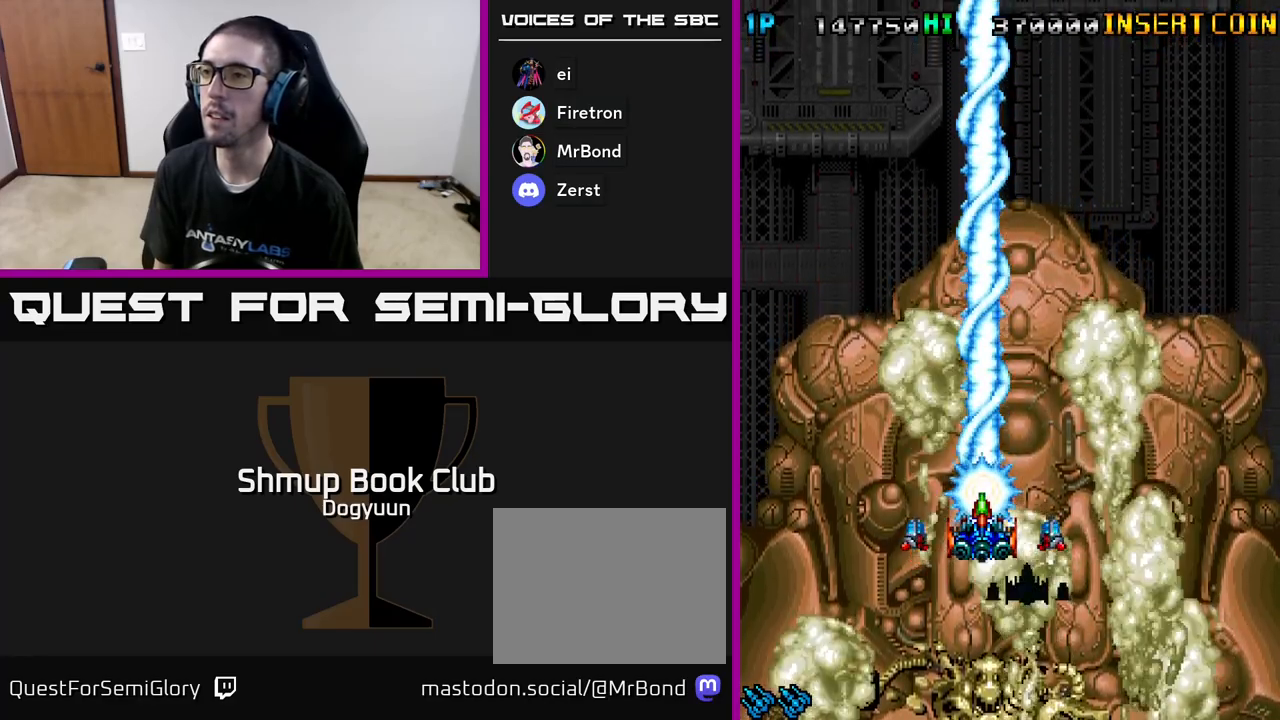
{"buttons": ["A"], "events": []}
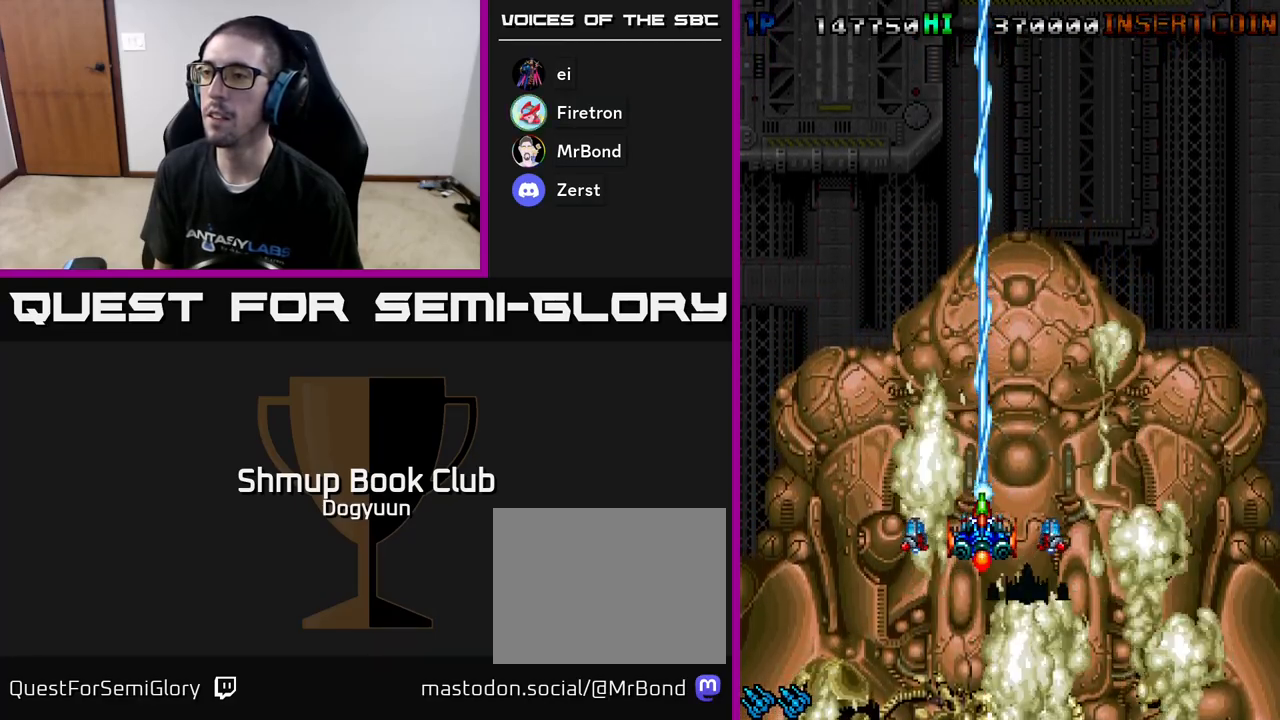
{"buttons": [], "events": [[350, "A", "up"]]}
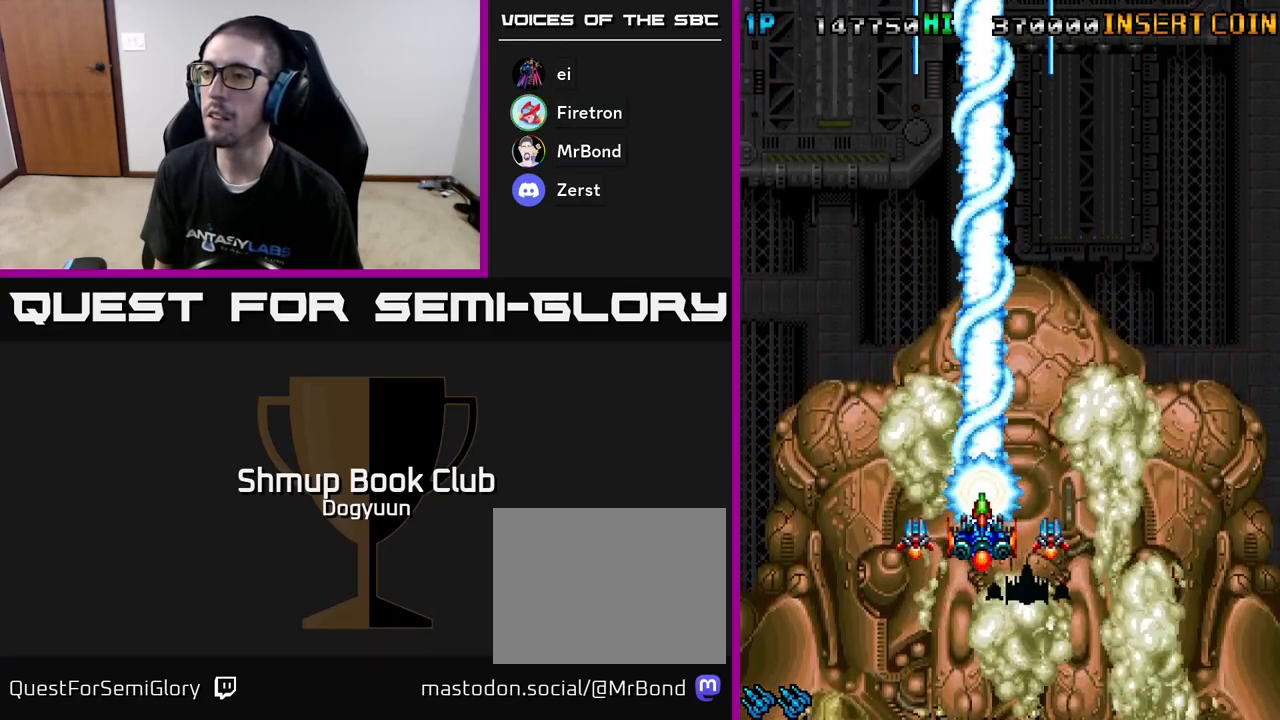
{"buttons": [], "events": []}
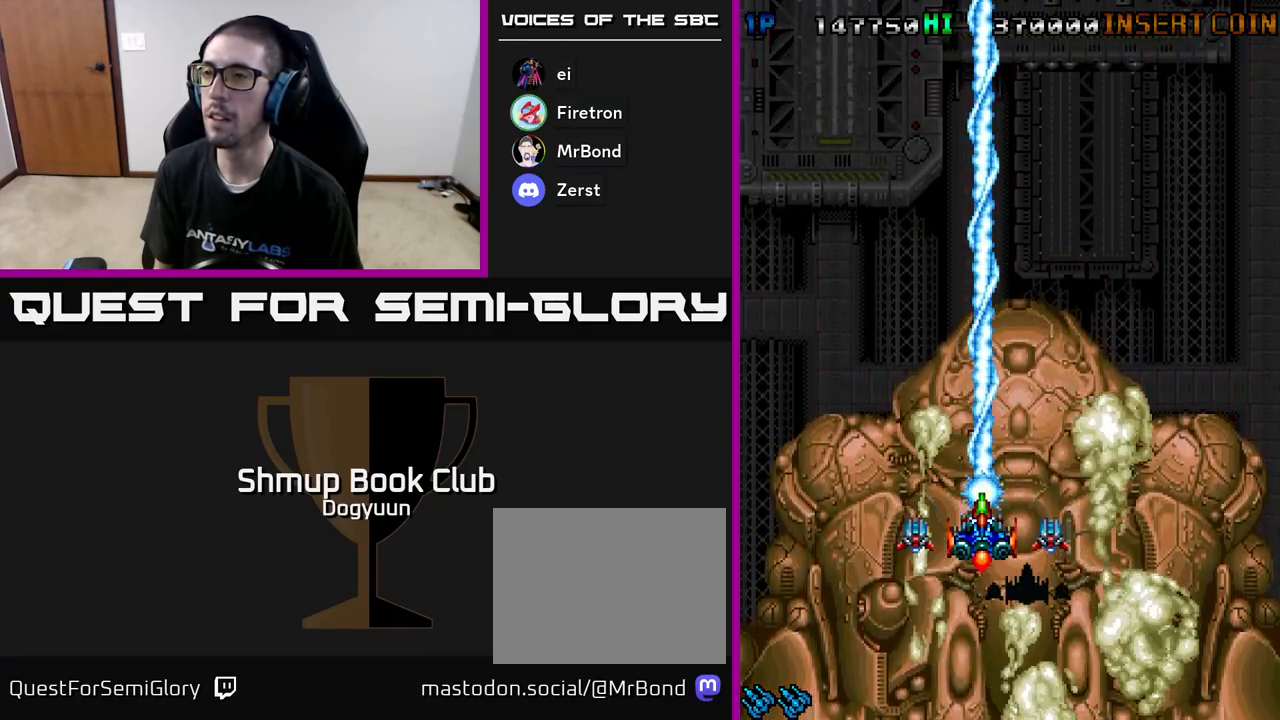
{"buttons": [], "events": []}
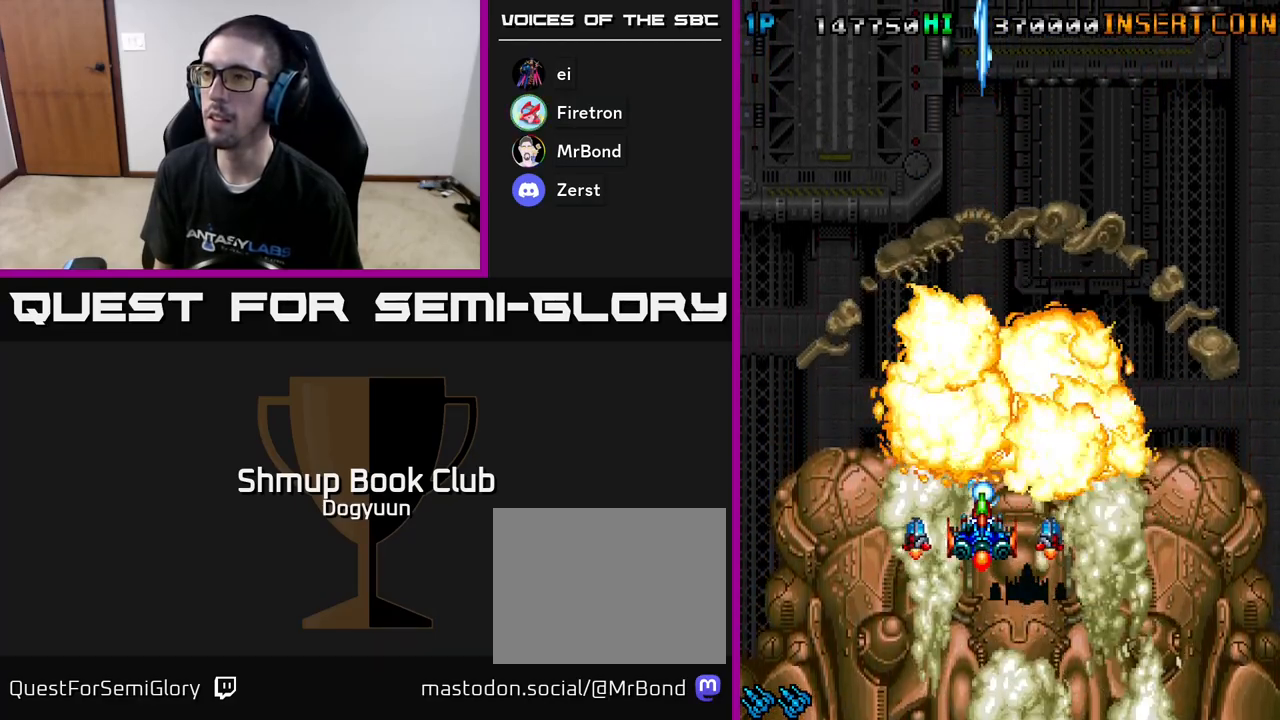
{"buttons": [], "events": []}
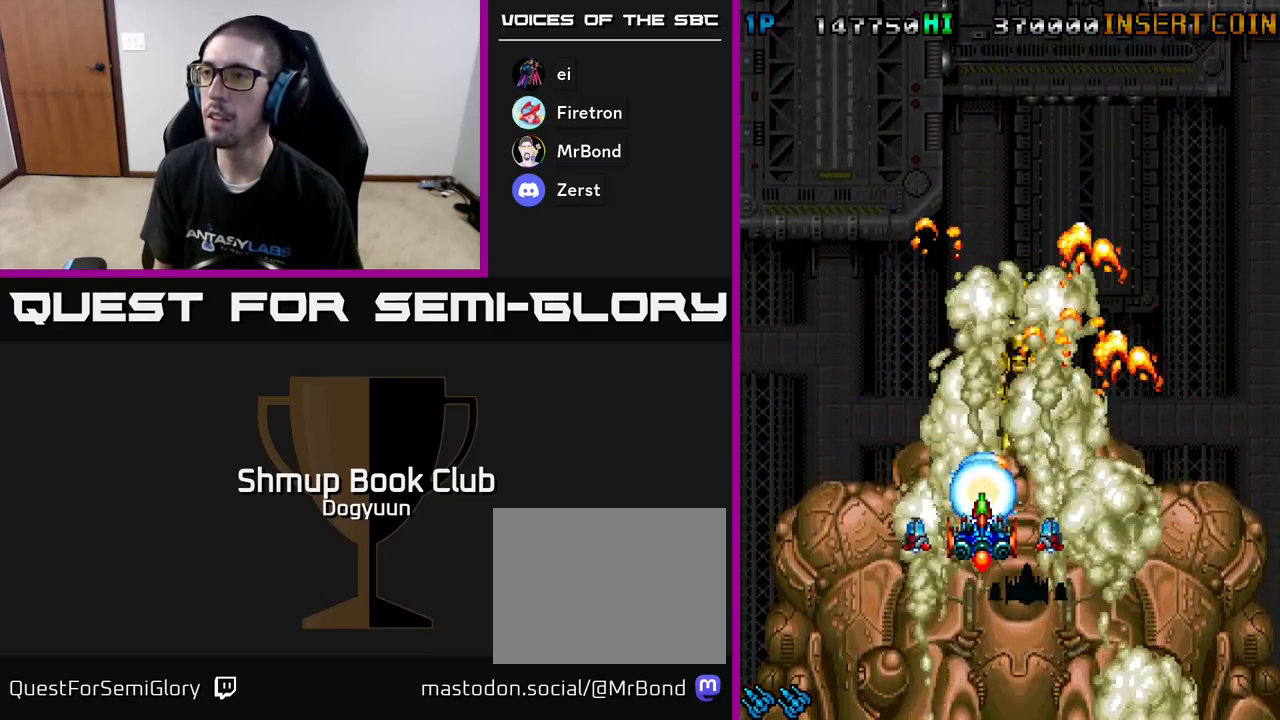
{"buttons": [], "events": [[33, "DPAD_DOWN", "down"], [67, "A", "down"], [100, "DPAD_RIGHT", "down"], [167, "DPAD_DOWN", "up"], [217, "DPAD_DOWN", "down"], [233, "DPAD_RIGHT", "up"], [250, "A", "up"], [300, "A", "down"], [383, "DPAD_DOWN", "up"], [500, "A", "up"]]}
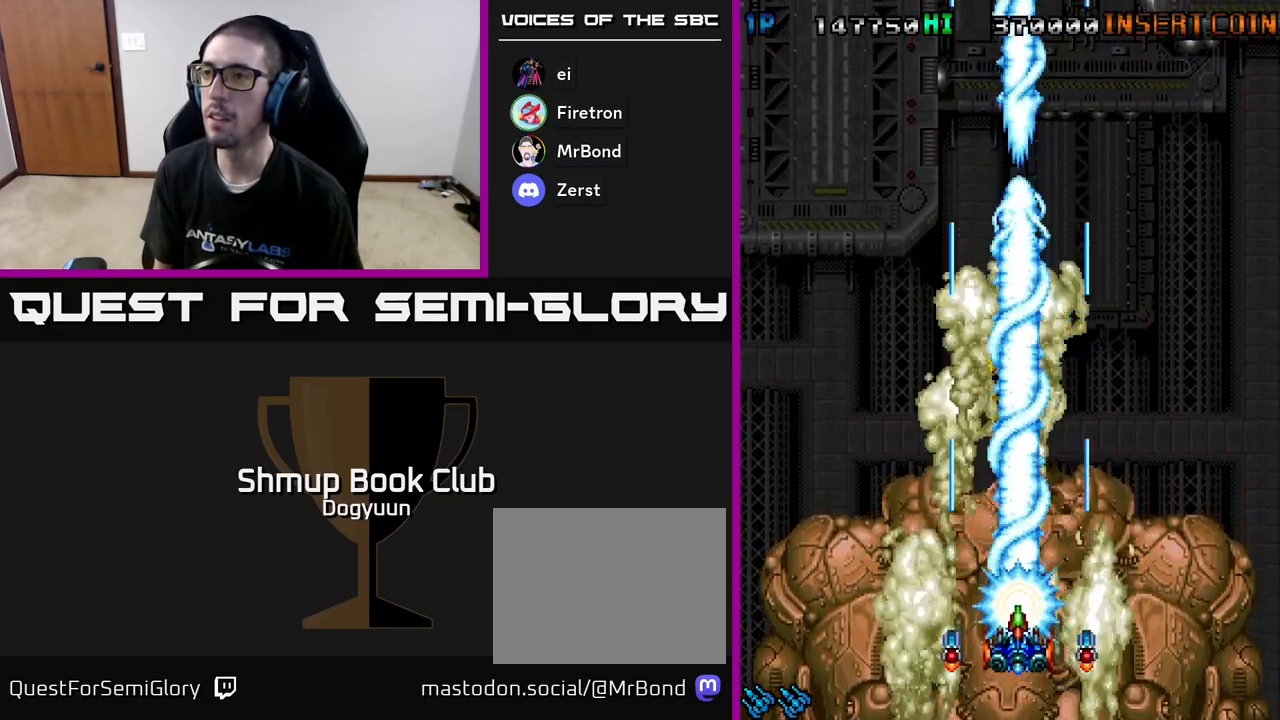
{"buttons": ["A"], "events": [[83, "A", "down"], [283, "A", "up"], [350, "A", "down"]]}
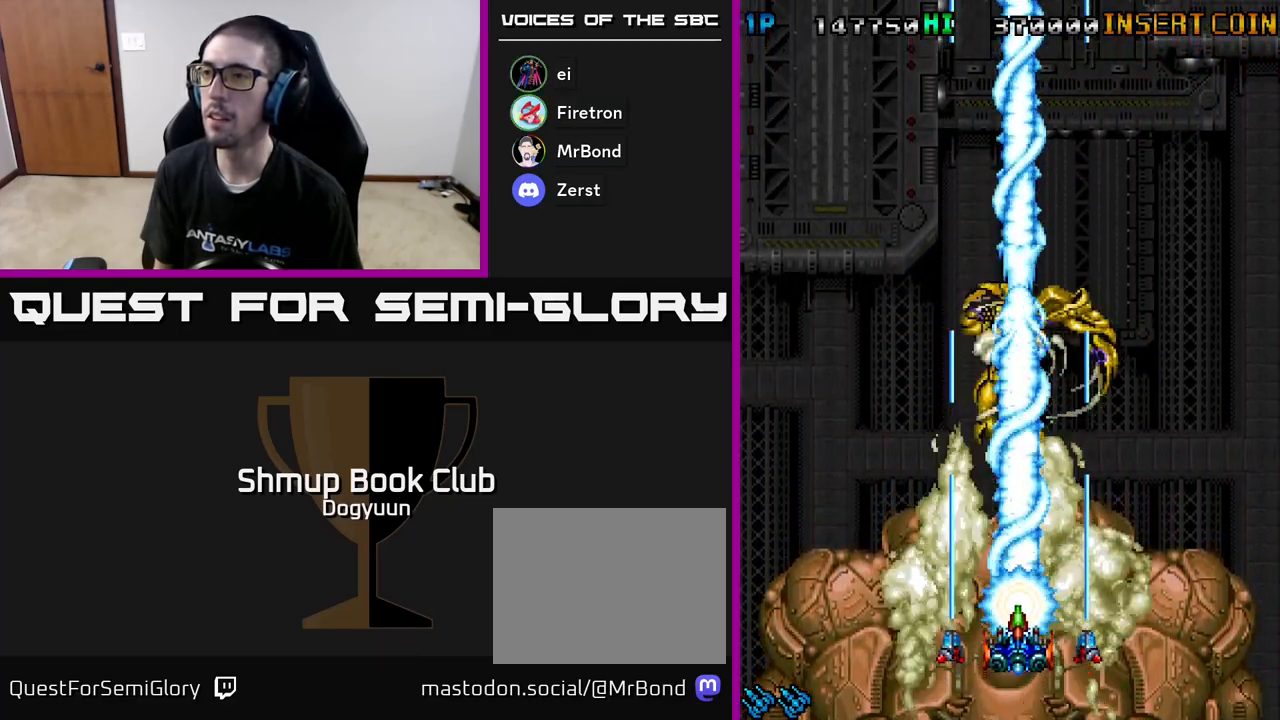
{"buttons": ["A", "DPAD_LEFT"], "events": [[50, "A", "up"], [133, "A", "down"], [317, "A", "up"], [400, "A", "down"], [400, "DPAD_LEFT", "down"]]}
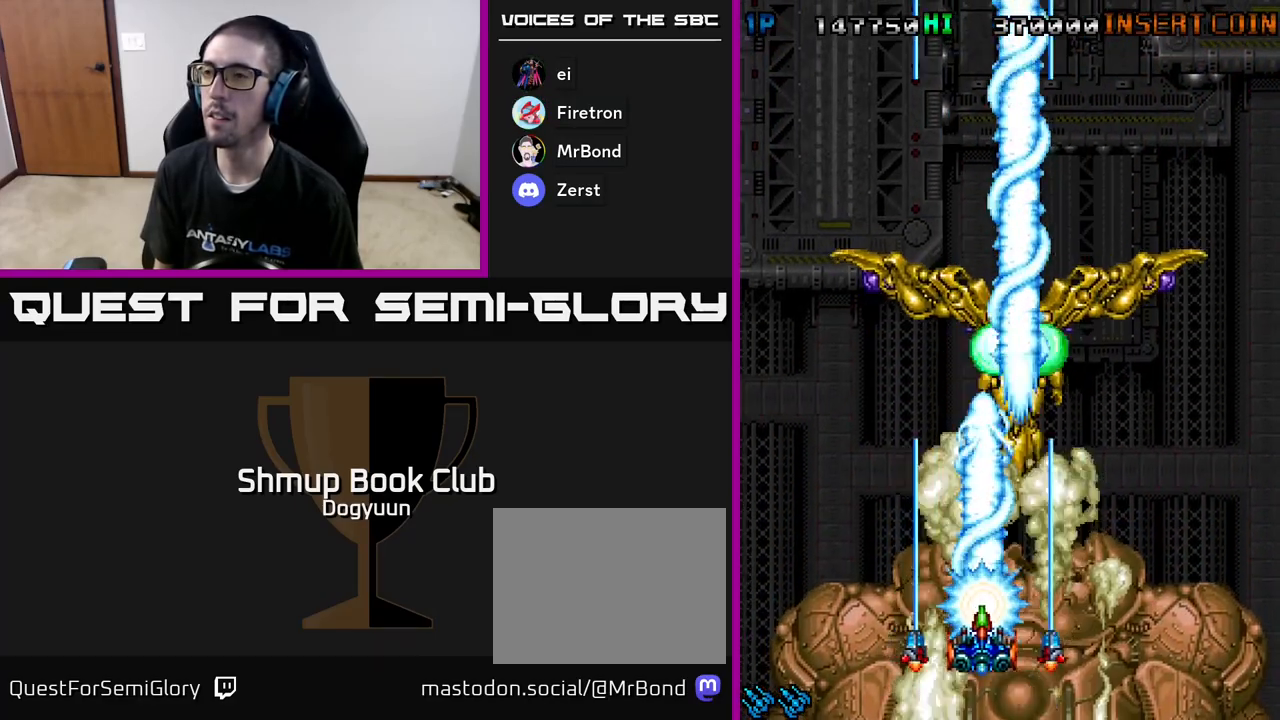
{"buttons": ["DPAD_LEFT"], "events": [[83, "A", "up"], [317, "A", "down"], [500, "A", "up"]]}
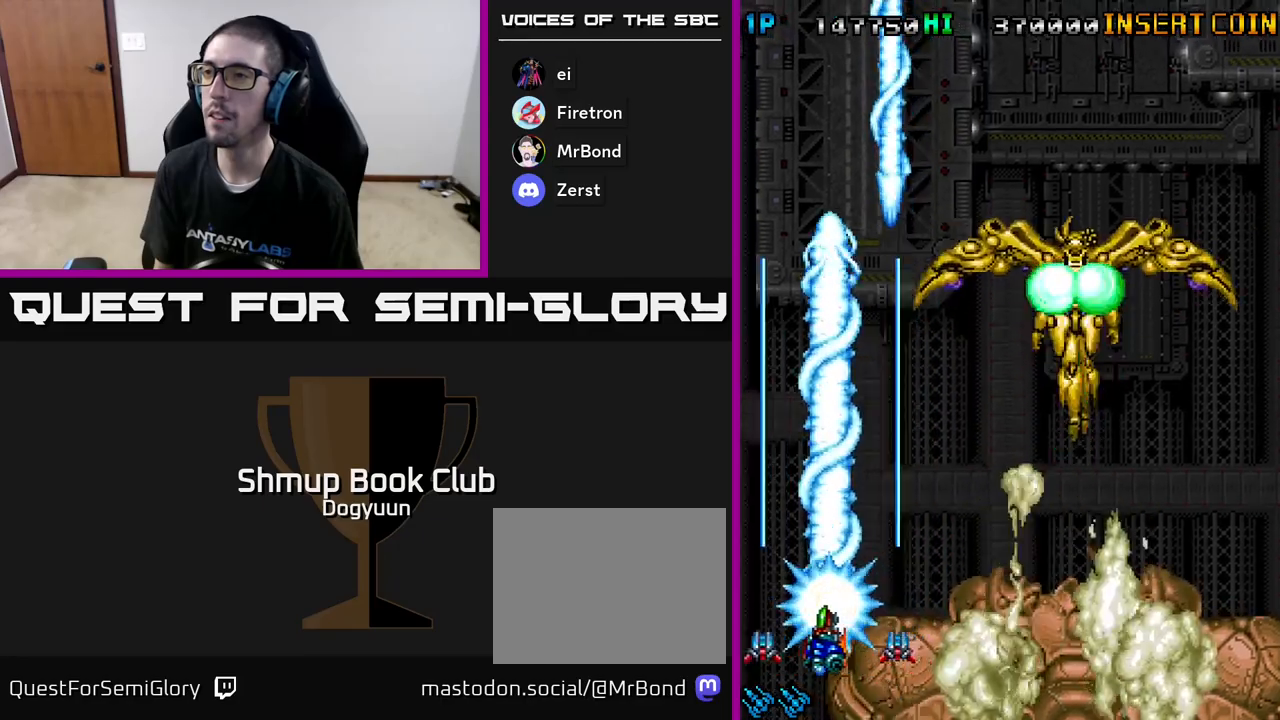
{"buttons": ["DPAD_RIGHT"], "events": [[100, "A", "down"], [133, "DPAD_LEFT", "up"], [183, "DPAD_RIGHT", "down"], [250, "A", "up"], [333, "A", "down"], [483, "A", "up"]]}
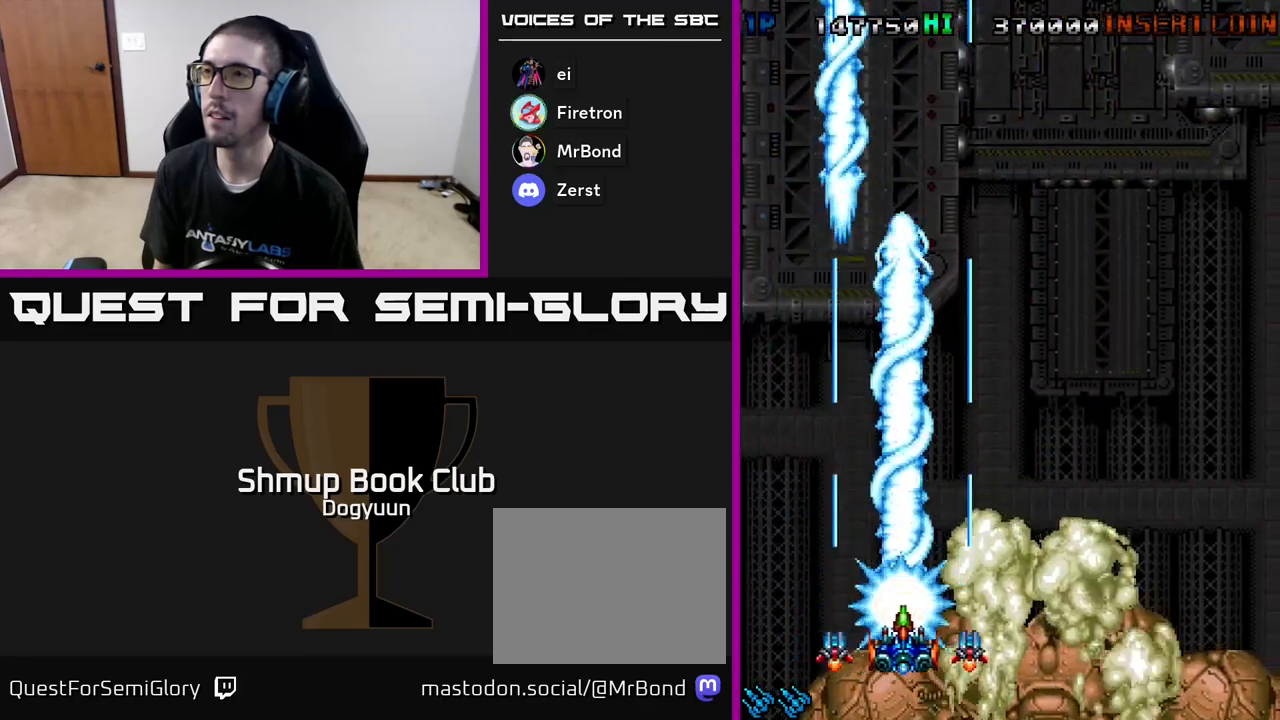
{"buttons": ["A", "DPAD_RIGHT"], "events": [[50, "A", "down"], [217, "A", "up"], [283, "A", "down"], [450, "A", "up"], [500, "A", "down"]]}
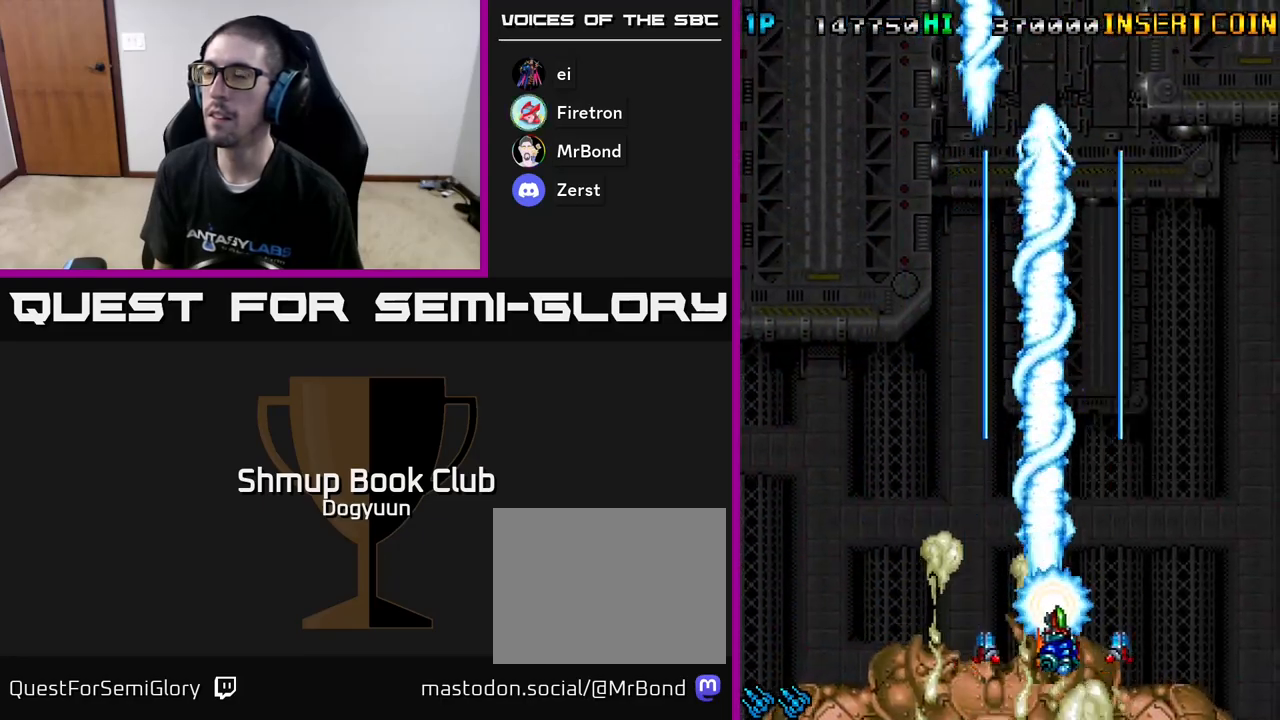
{"buttons": ["A", "DPAD_RIGHT"], "events": [[183, "A", "up"], [233, "A", "down"], [400, "A", "up"], [467, "A", "down"]]}
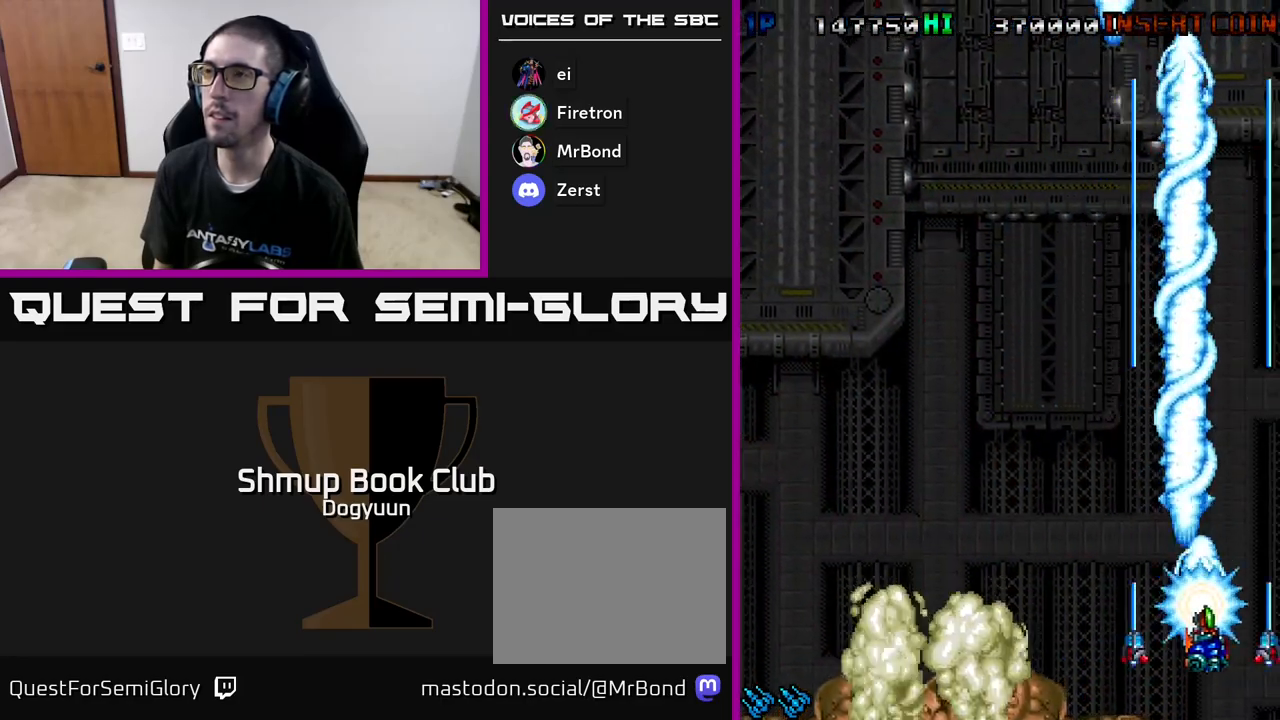
{"buttons": ["A", "DPAD_LEFT"], "events": [[117, "DPAD_LEFT", "down"], [117, "DPAD_RIGHT", "up"], [133, "A", "up"], [200, "A", "down"], [350, "A", "up"], [417, "A", "down"]]}
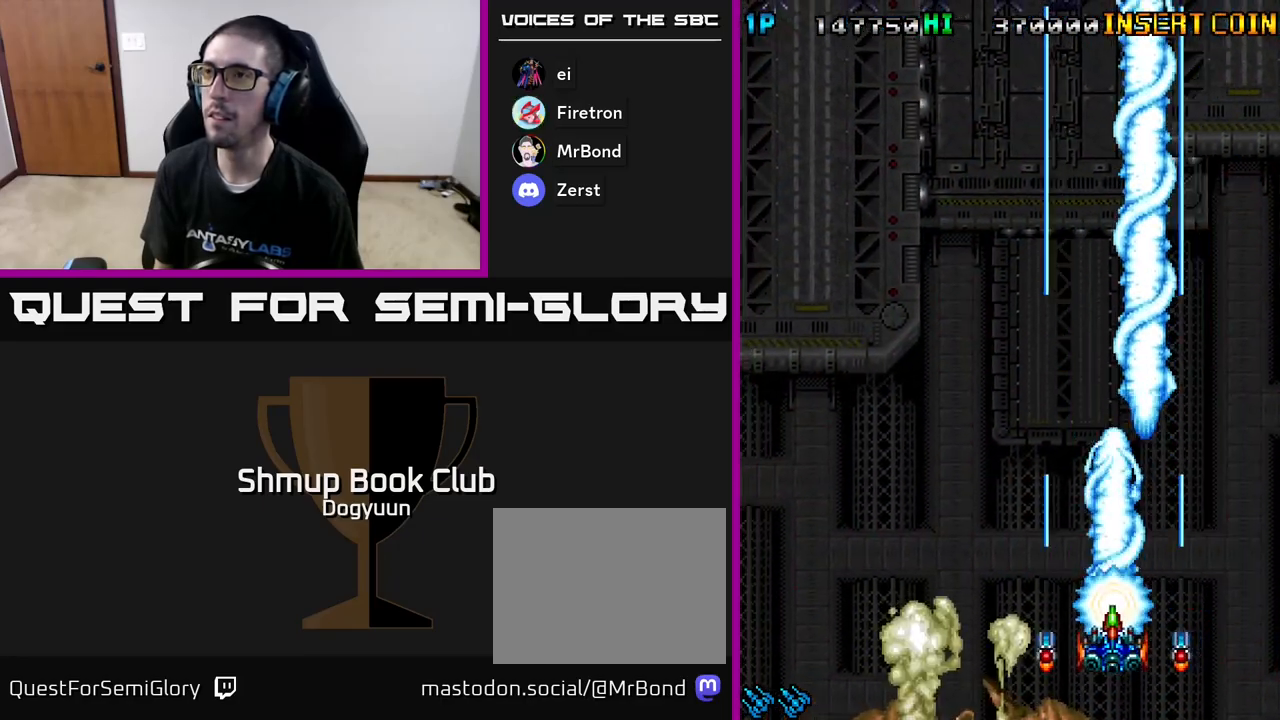
{"buttons": ["A", "DPAD_LEFT"], "events": [[67, "A", "up"], [117, "A", "down"], [267, "A", "up"], [317, "A", "down"], [450, "A", "up"], [500, "A", "down"]]}
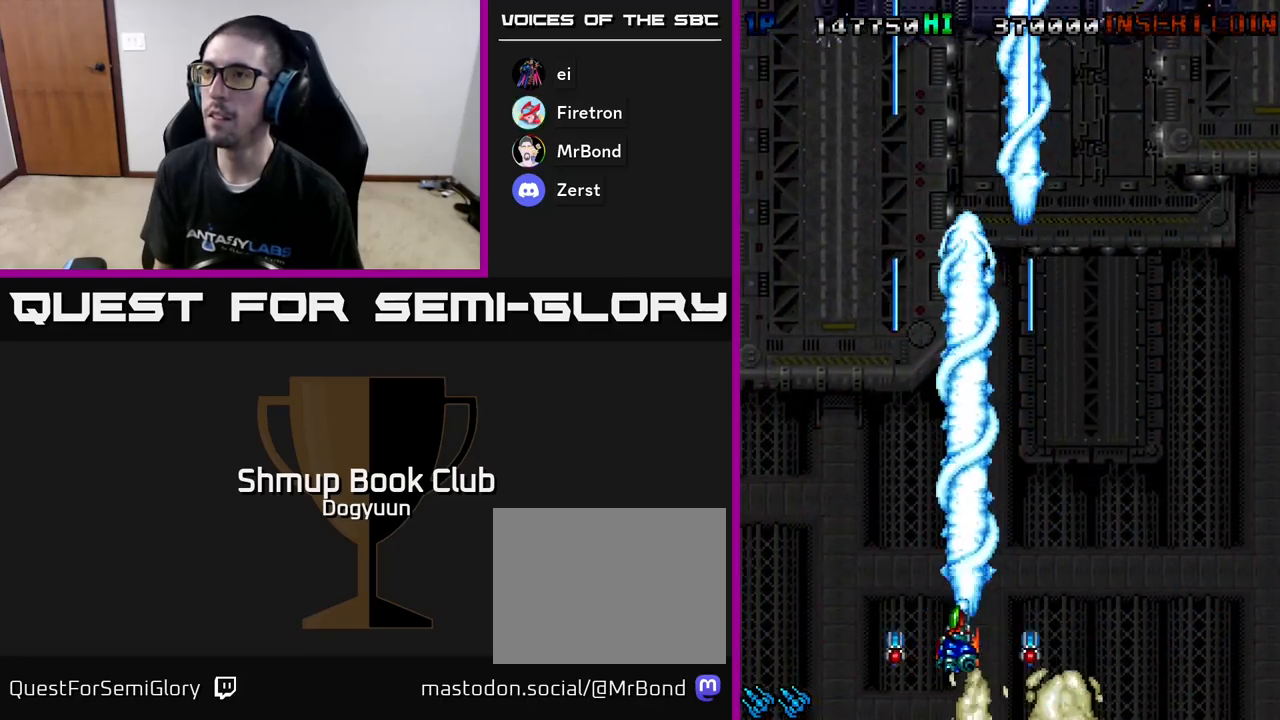
{"buttons": ["A", "DPAD_RIGHT"], "events": [[133, "A", "up"], [183, "A", "down"], [283, "DPAD_DOWN", "down"], [283, "DPAD_LEFT", "up"], [300, "DPAD_RIGHT", "down"], [333, "A", "up"], [333, "DPAD_DOWN", "up"], [367, "A", "down"]]}
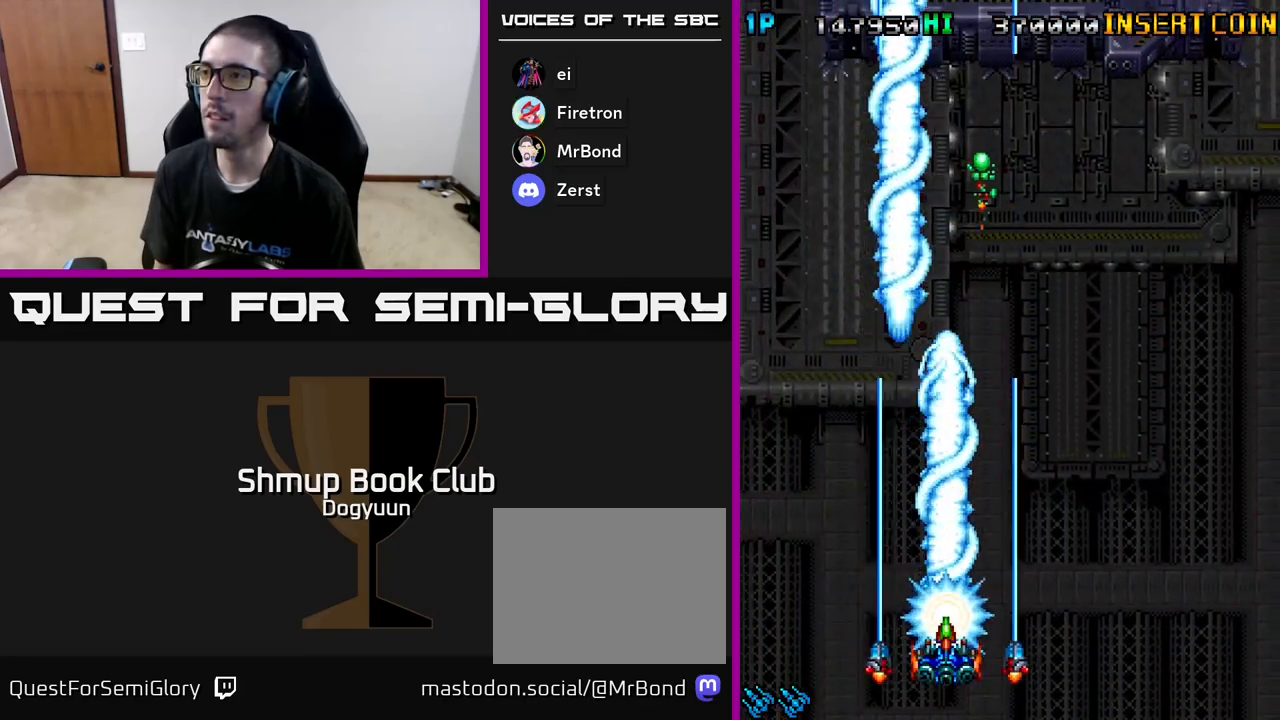
{"buttons": ["A", "DPAD_RIGHT"], "events": [[17, "A", "up"], [83, "A", "down"], [217, "A", "up"], [283, "A", "down"], [417, "A", "up"], [467, "A", "down"]]}